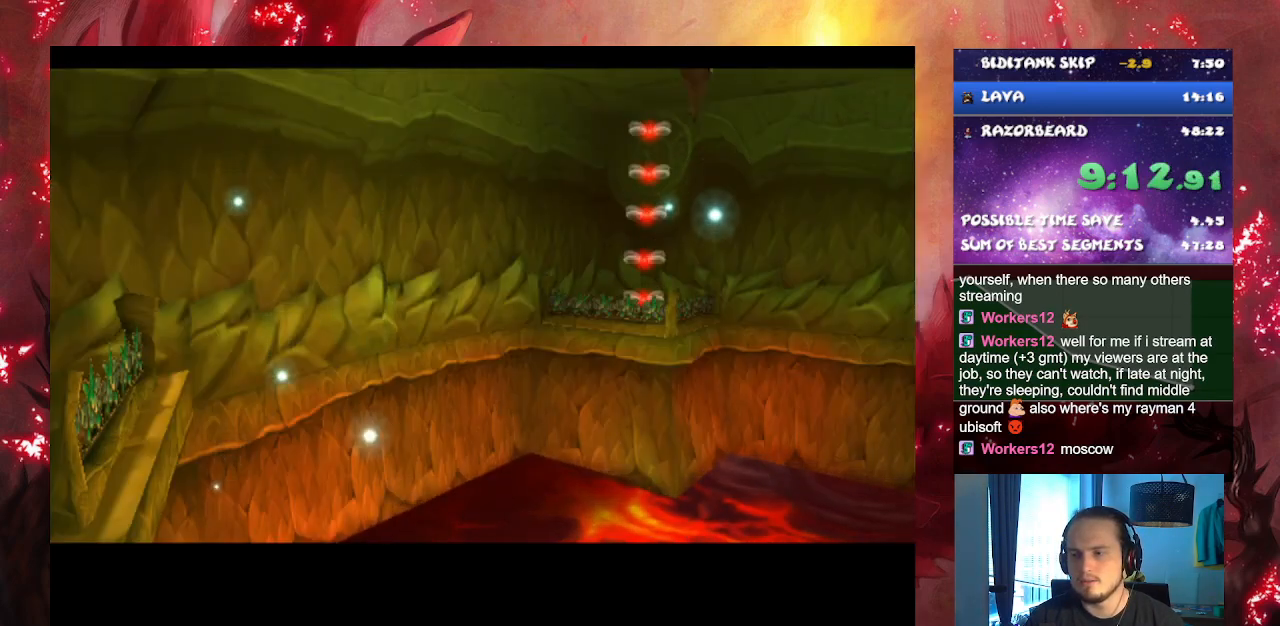
Gameplay with a controller (PlayStation layout); each line is a JSON object with the inputs held at the frame after it. "events" lists button and stick changes between this image and that frame as [ms after this image, input, new state], when the widget could be followed in between. Not read: L1 L2 L3 R1 R2 R3.
{"buttons": ["CROSS"], "left_stick": "up-right", "right_stick": "center", "events": [[251, "left_stick", "up-right"], [484, "CROSS", "down"]]}
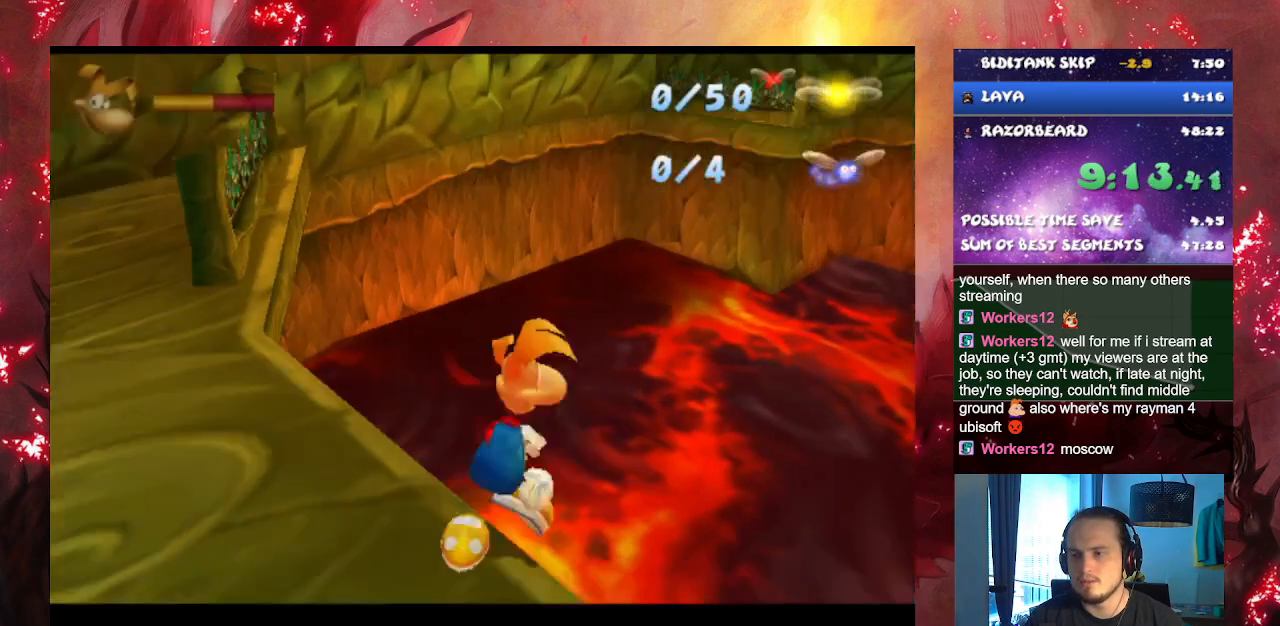
{"buttons": ["CROSS"], "left_stick": "up-right", "right_stick": "center", "events": [[250, "CROSS", "up"], [417, "CROSS", "down"]]}
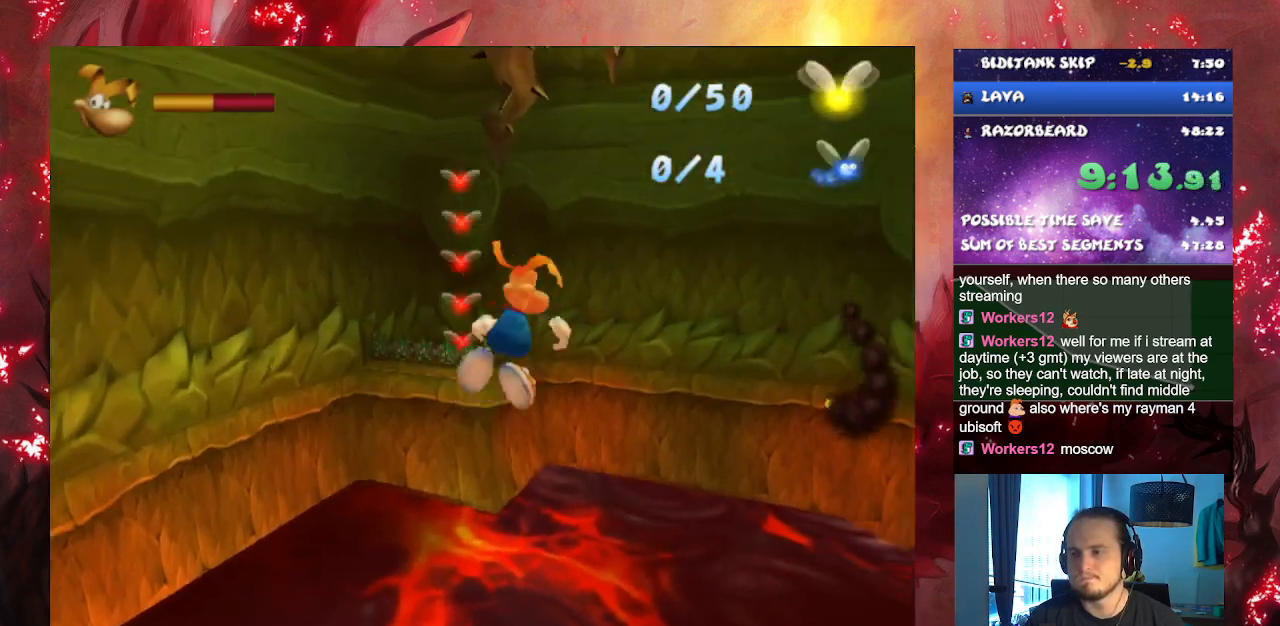
{"buttons": ["CROSS"], "left_stick": "up", "right_stick": "center", "events": [[217, "left_stick", "up"]]}
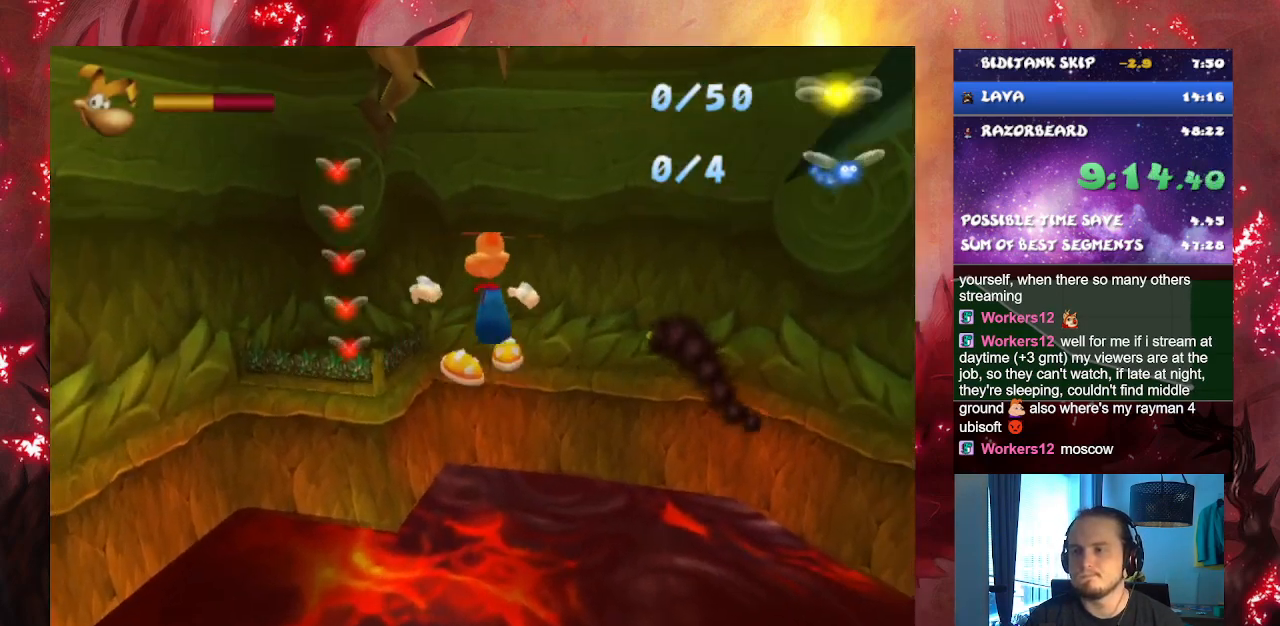
{"buttons": ["CROSS"], "left_stick": "up", "right_stick": "center", "events": []}
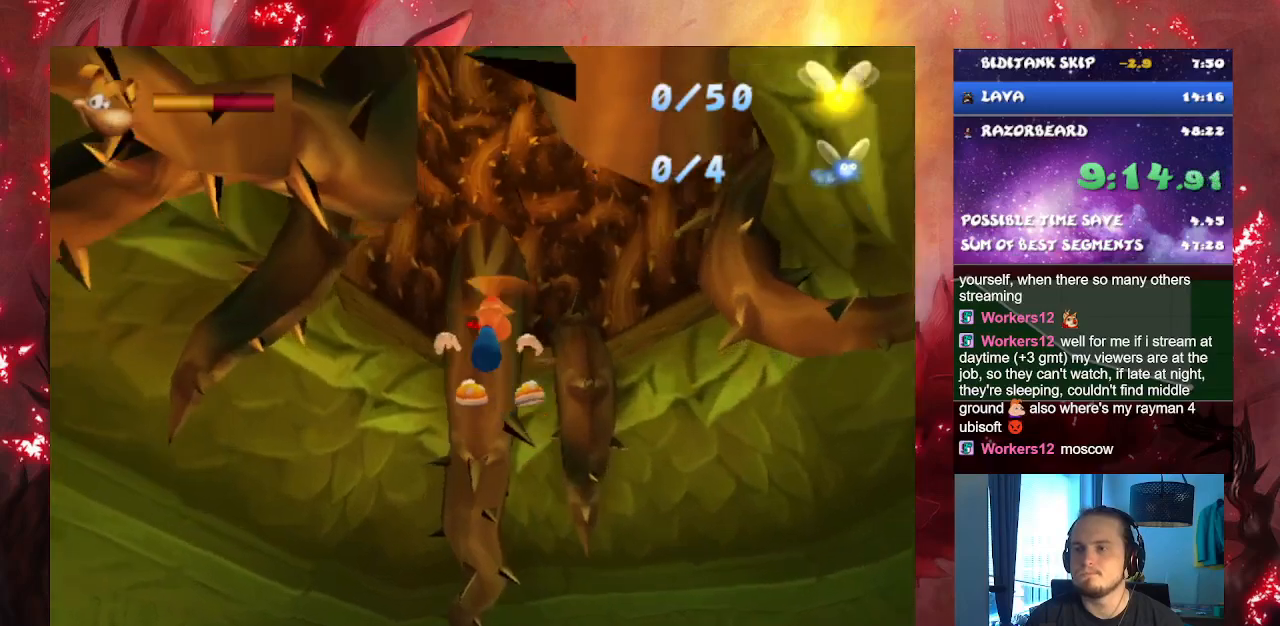
{"buttons": ["CROSS"], "left_stick": "up", "right_stick": "center", "events": []}
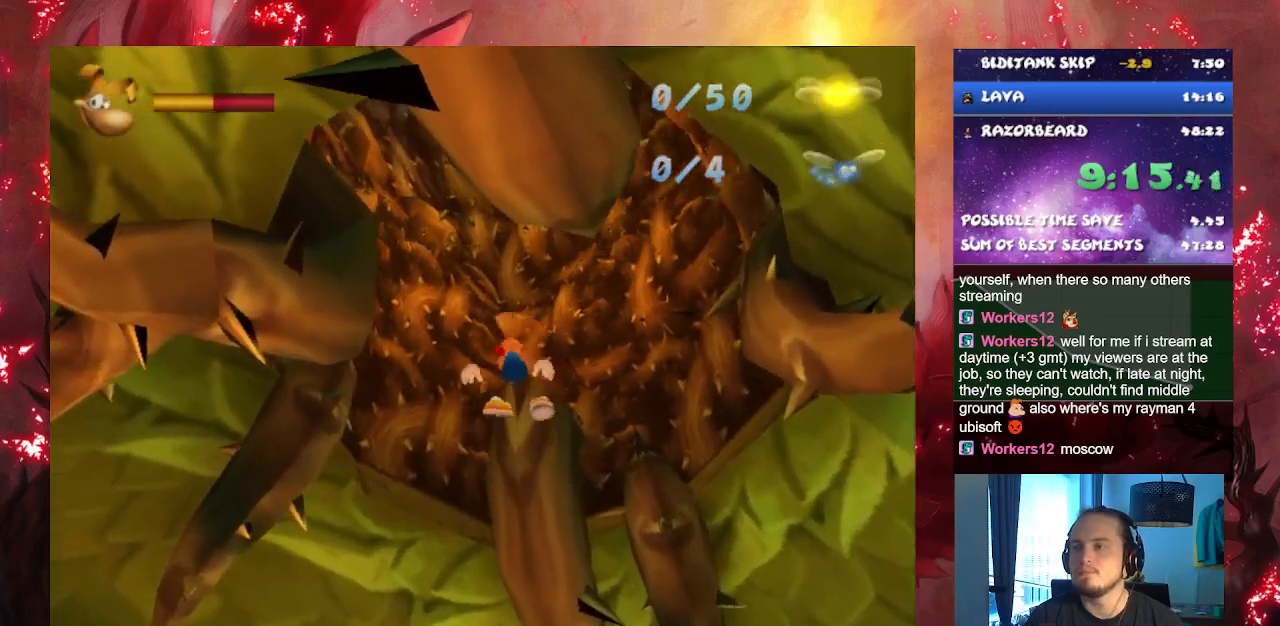
{"buttons": ["CROSS"], "left_stick": "center", "right_stick": "center", "events": [[100, "left_stick", "center"]]}
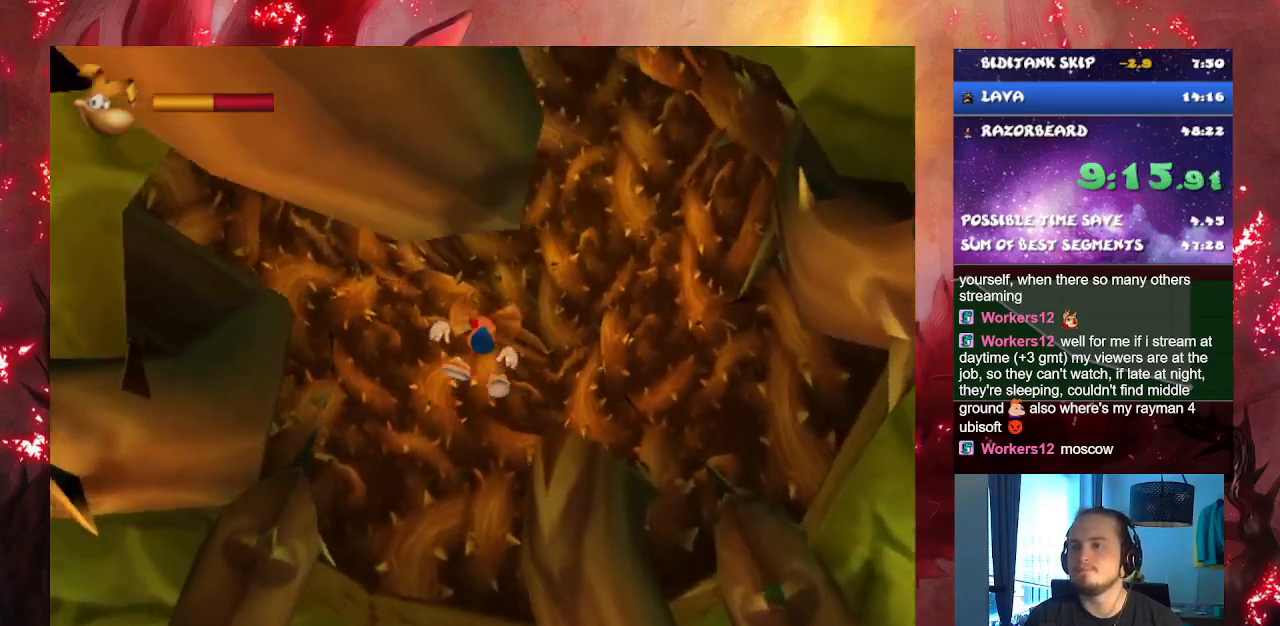
{"buttons": ["CROSS"], "left_stick": "left", "right_stick": "center", "events": [[401, "left_stick", "left"]]}
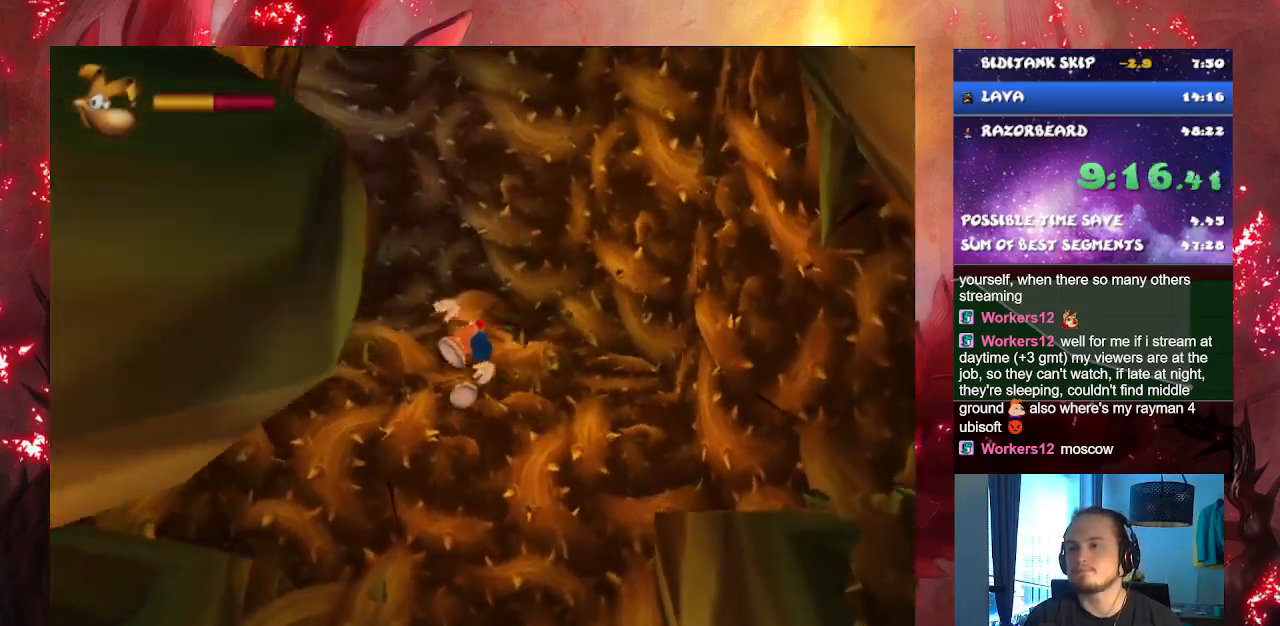
{"buttons": ["CROSS"], "left_stick": "center", "right_stick": "center", "events": [[117, "left_stick", "center"]]}
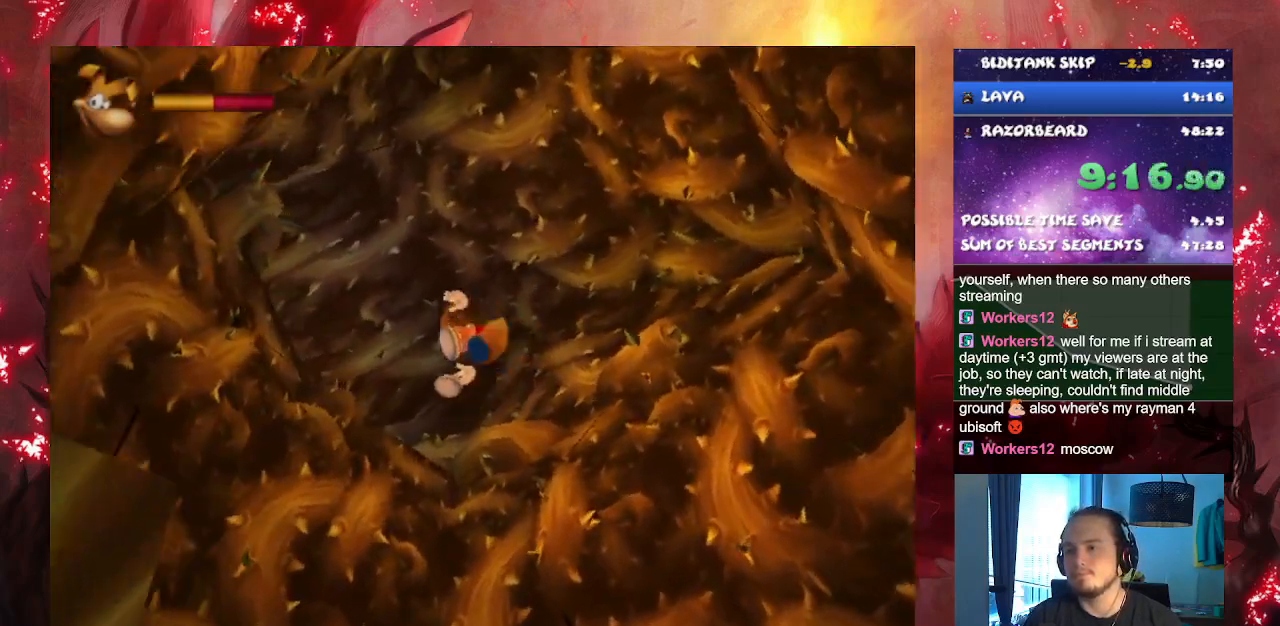
{"buttons": ["CROSS"], "left_stick": "up", "right_stick": "center", "events": [[151, "left_stick", "up-left"], [251, "left_stick", "up"]]}
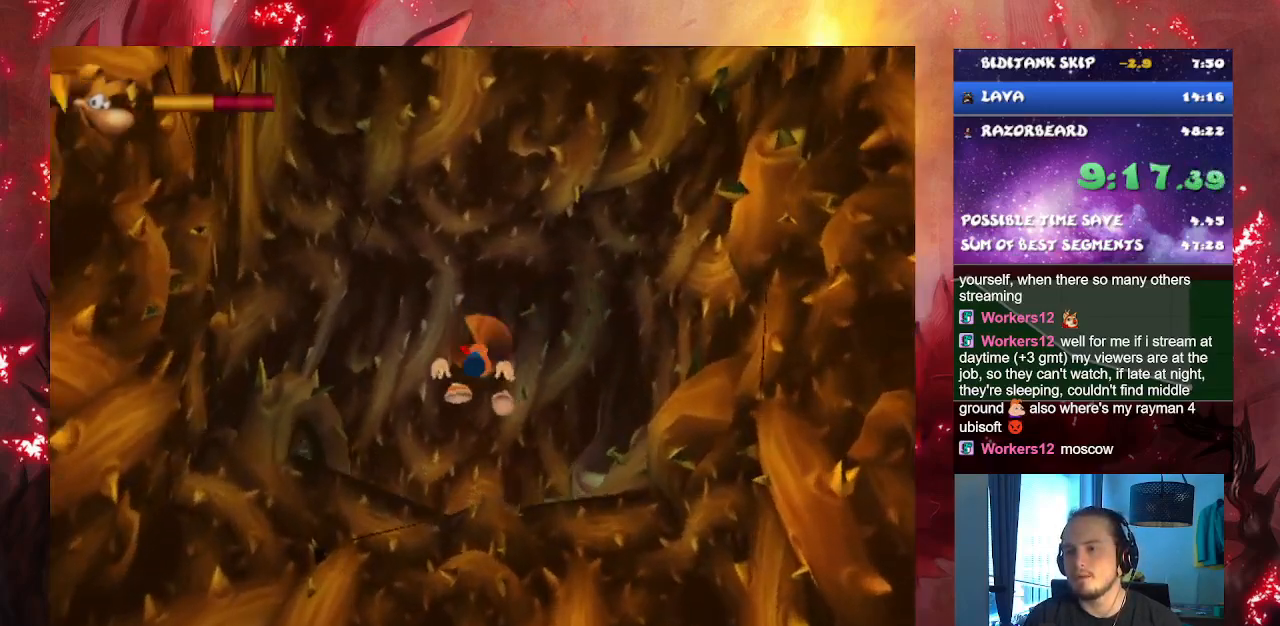
{"buttons": [], "left_stick": "up", "right_stick": "center", "events": [[183, "CROSS", "up"]]}
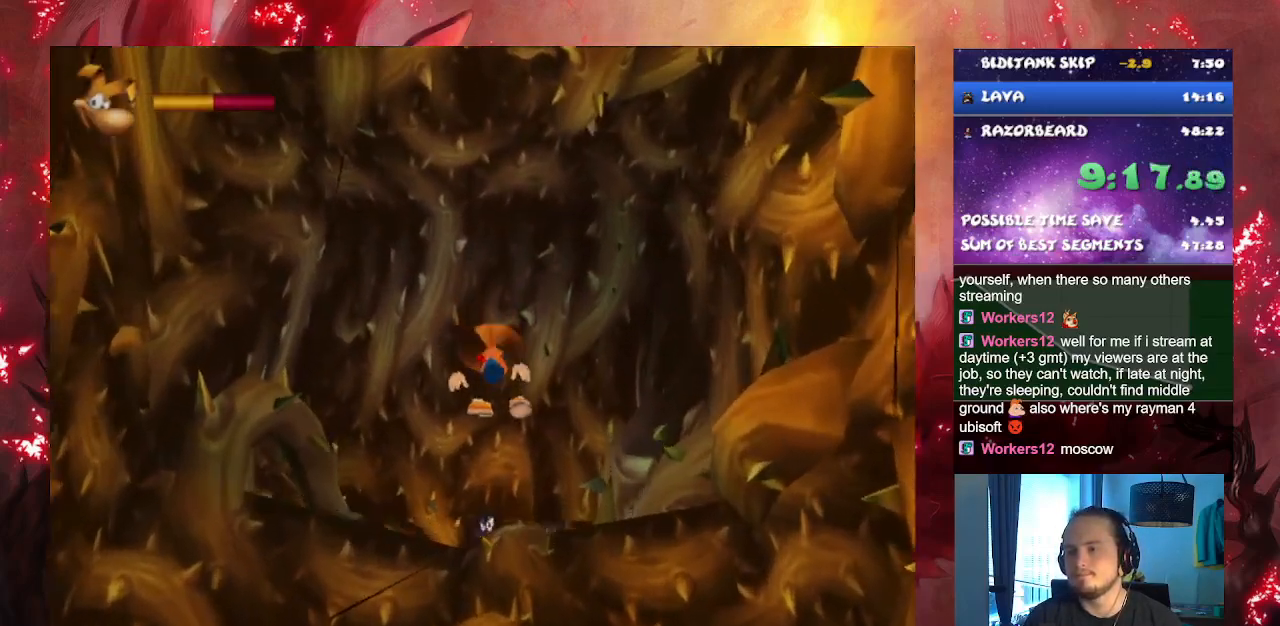
{"buttons": [], "left_stick": "up", "right_stick": "center", "events": []}
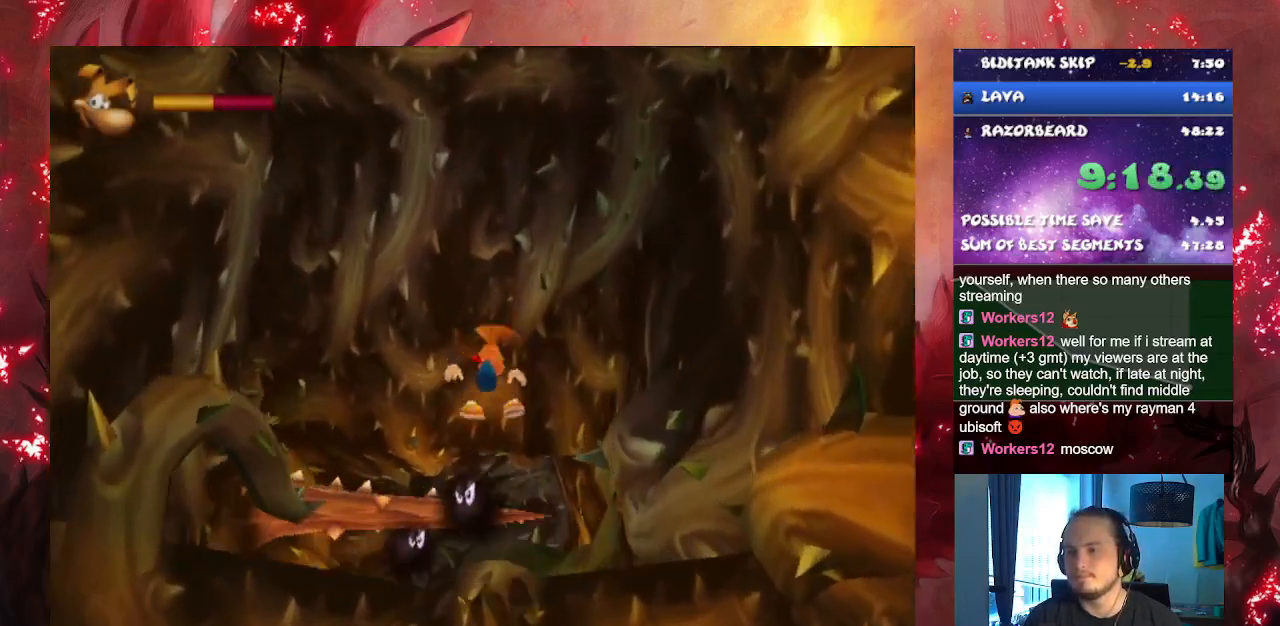
{"buttons": [], "left_stick": "up", "right_stick": "center", "events": [[50, "CROSS", "down"], [150, "CROSS", "up"]]}
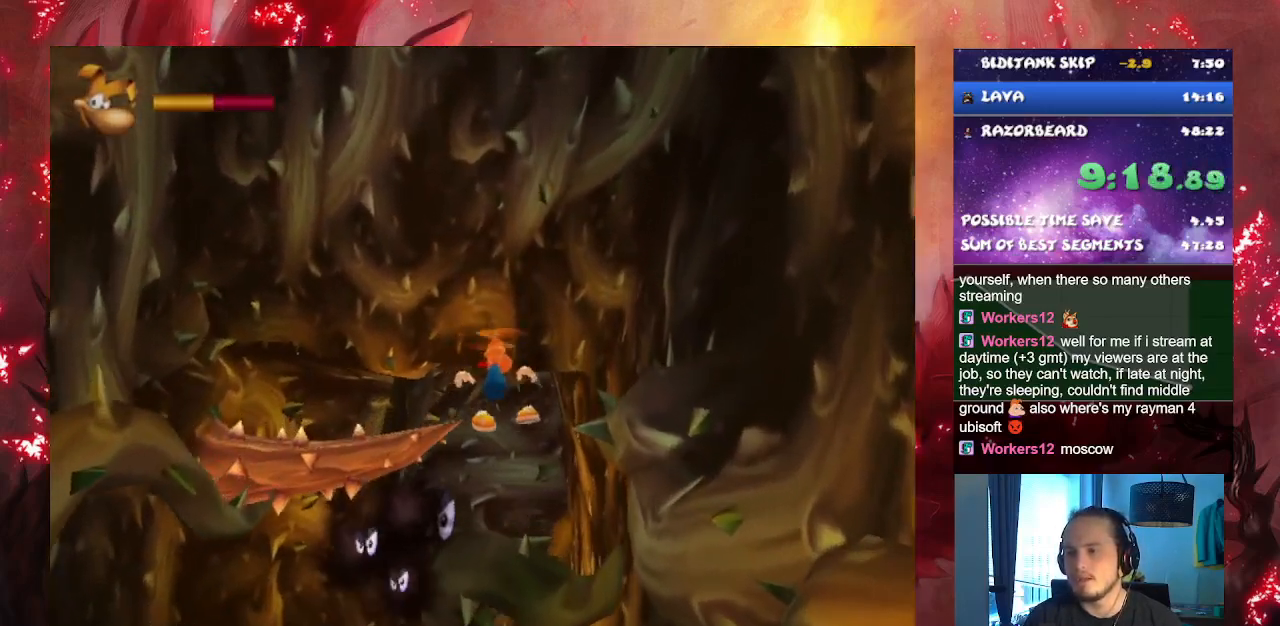
{"buttons": [], "left_stick": "up", "right_stick": "center", "events": [[100, "CROSS", "down"], [233, "CROSS", "up"], [300, "CROSS", "down"], [417, "CROSS", "up"]]}
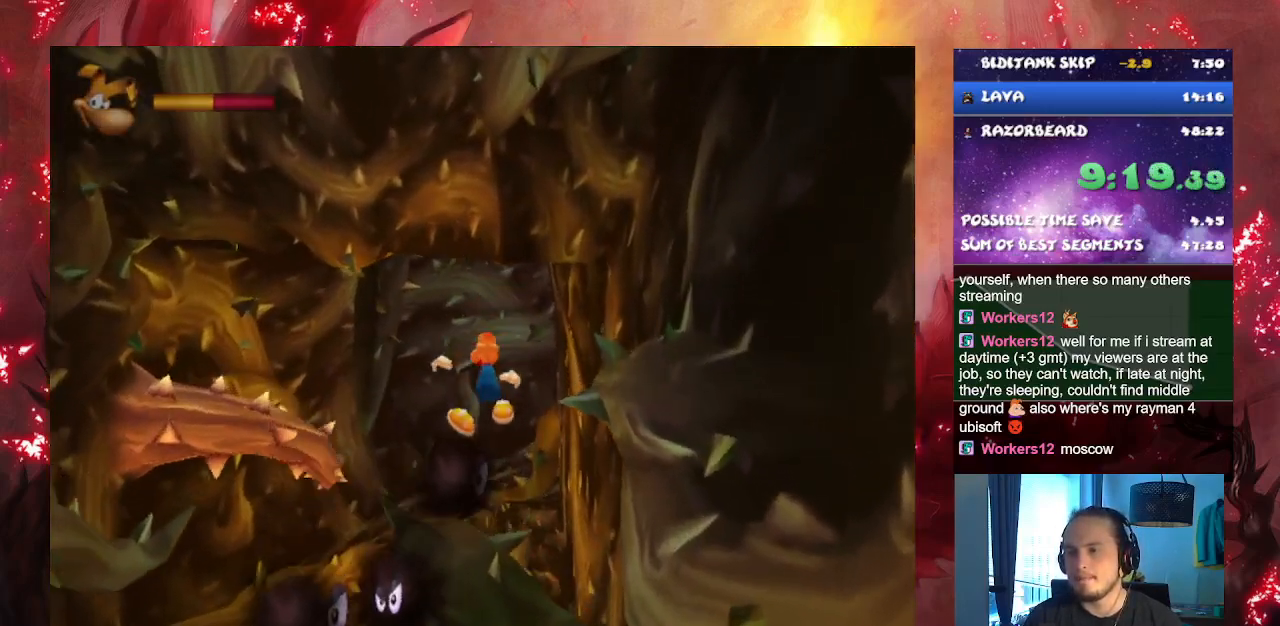
{"buttons": [], "left_stick": "up", "right_stick": "center", "events": [[84, "CROSS", "down"], [217, "CROSS", "up"], [284, "CROSS", "down"], [401, "CROSS", "up"]]}
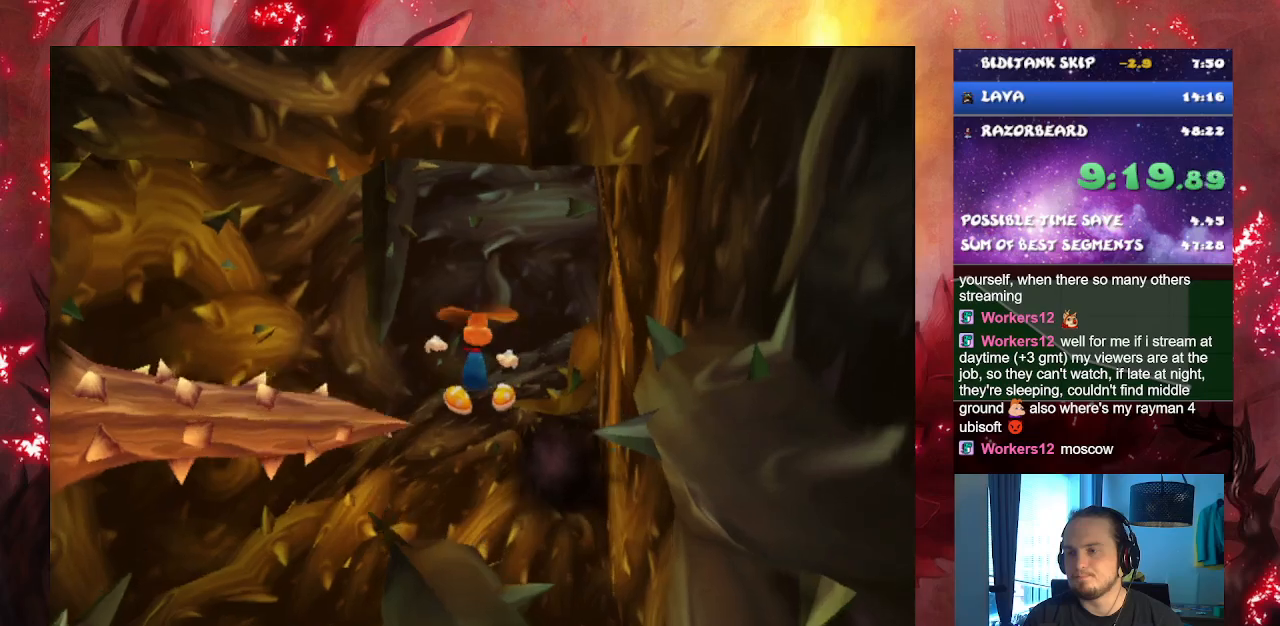
{"buttons": ["CROSS"], "left_stick": "up", "right_stick": "center", "events": [[217, "CROSS", "down"], [317, "CROSS", "up"], [350, "CROSS", "down"]]}
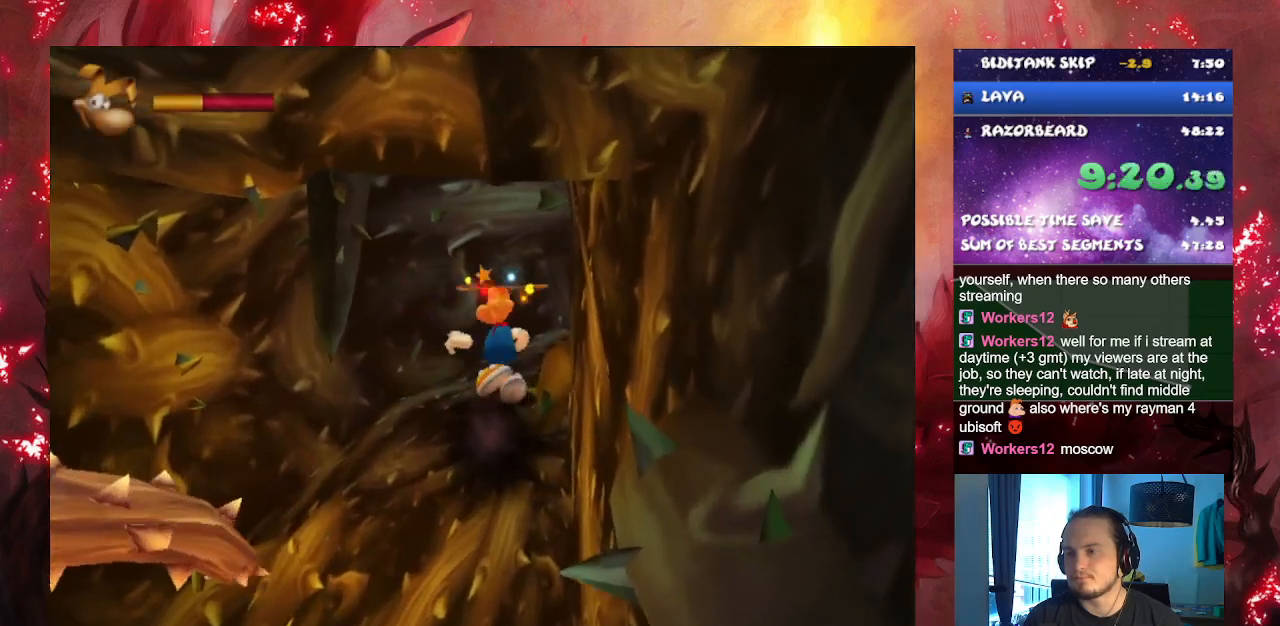
{"buttons": [], "left_stick": "up", "right_stick": "center", "events": [[84, "CROSS", "up"]]}
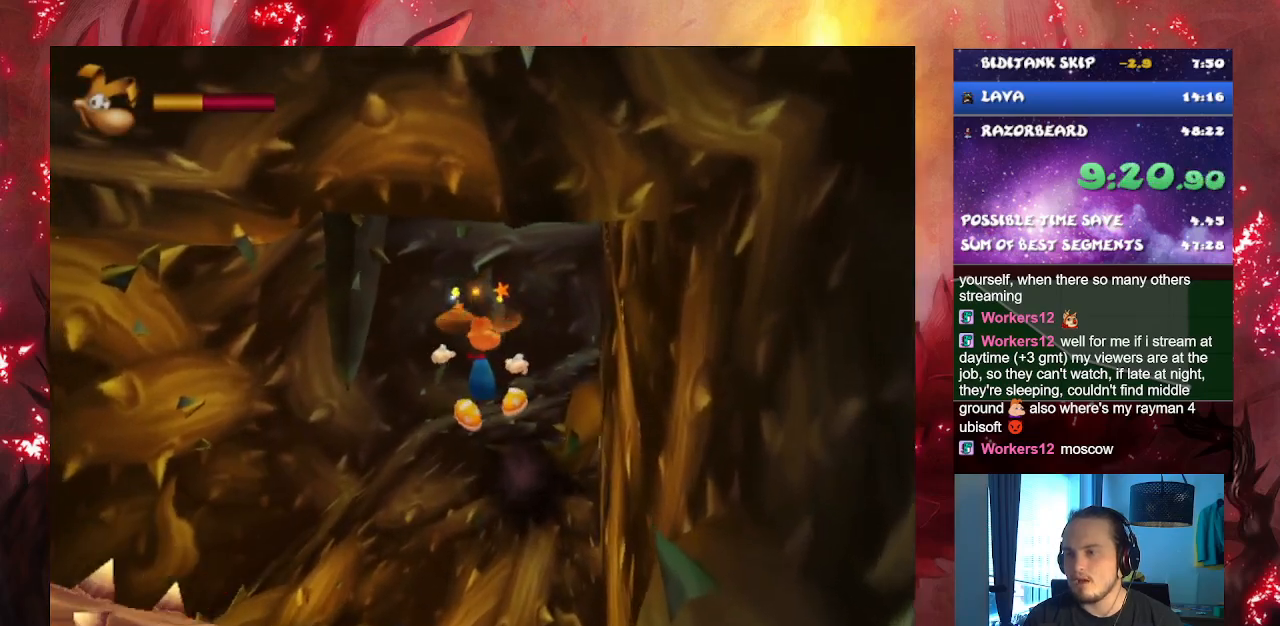
{"buttons": ["CROSS"], "left_stick": "up", "right_stick": "center", "events": [[283, "CROSS", "down"]]}
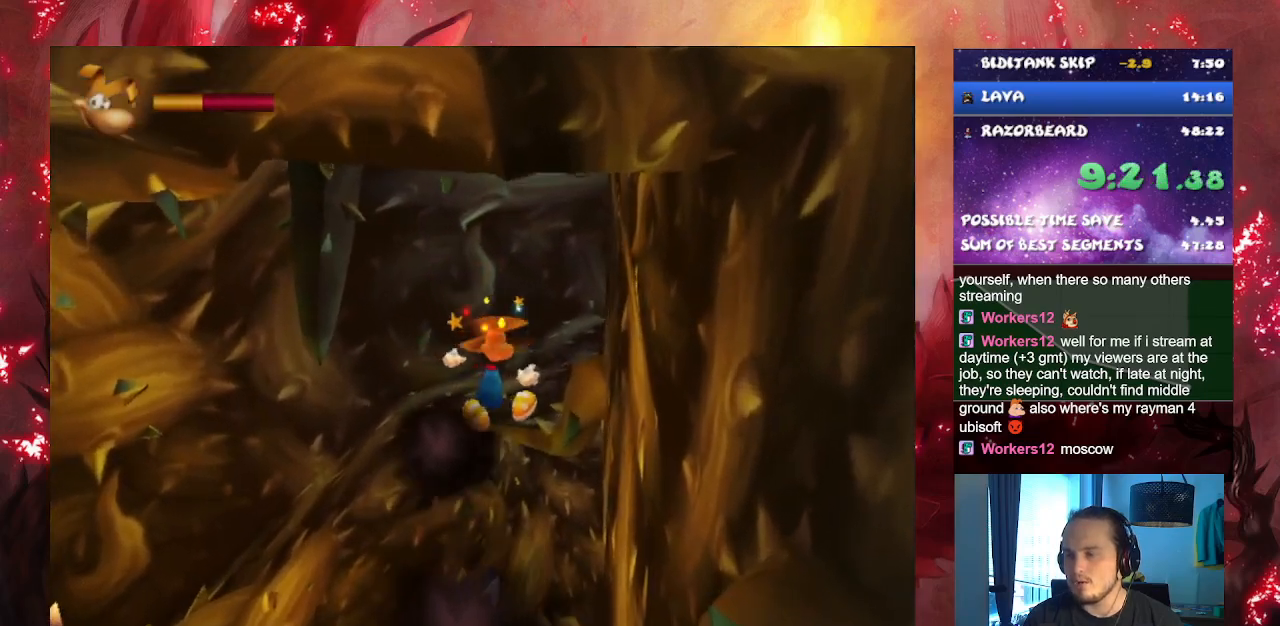
{"buttons": [], "left_stick": "up", "right_stick": "center", "events": [[150, "CROSS", "up"], [167, "CROSS", "down"], [501, "CROSS", "up"]]}
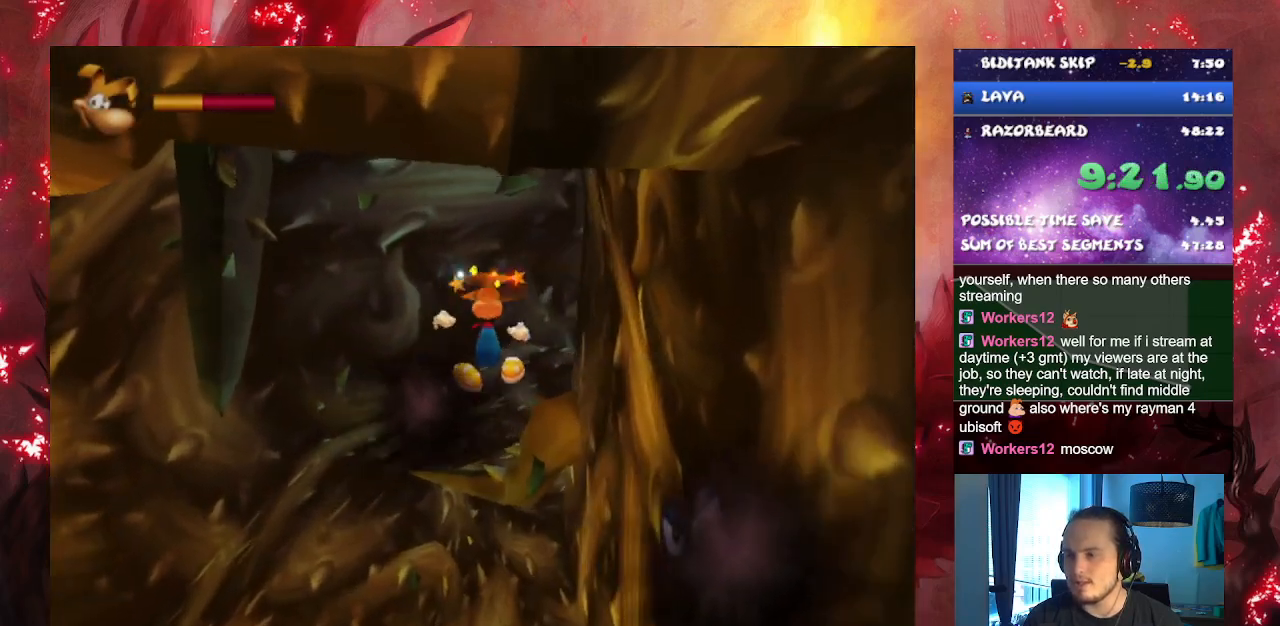
{"buttons": ["CROSS"], "left_stick": "up-right", "right_stick": "center", "events": [[317, "left_stick", "up-right"], [500, "CROSS", "down"]]}
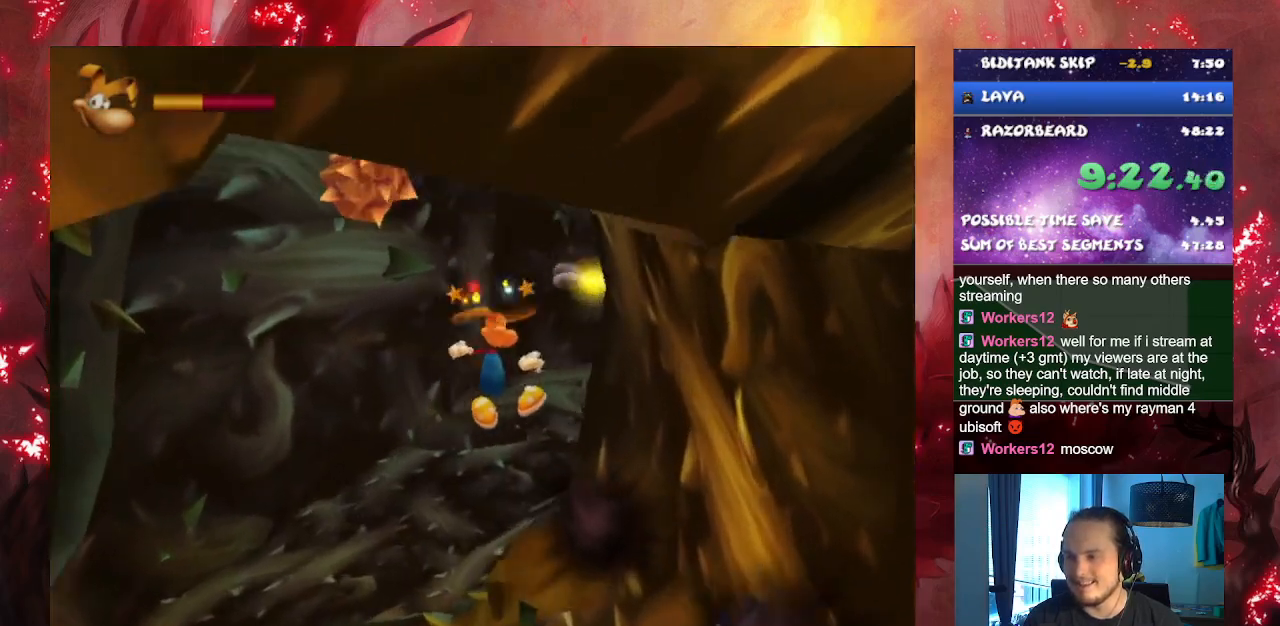
{"buttons": ["CROSS"], "left_stick": "up-right", "right_stick": "center", "events": [[384, "CROSS", "up"], [484, "CROSS", "down"]]}
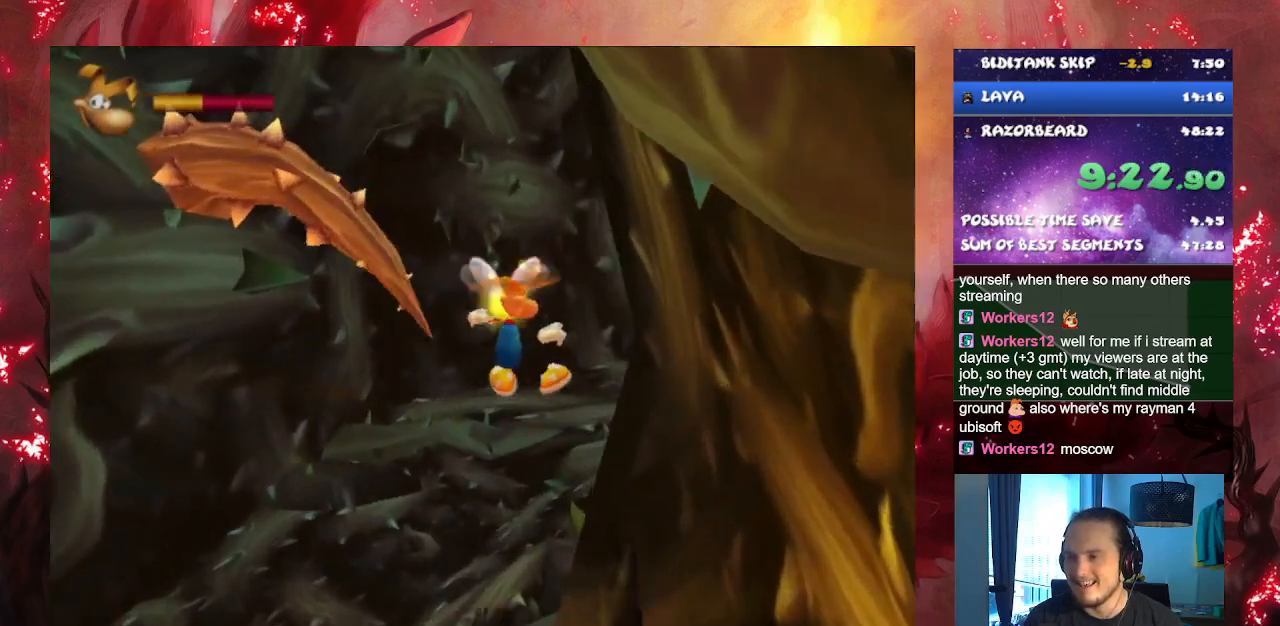
{"buttons": [], "left_stick": "up-right", "right_stick": "center", "events": [[250, "CROSS", "up"], [350, "CROSS", "down"], [500, "CROSS", "up"]]}
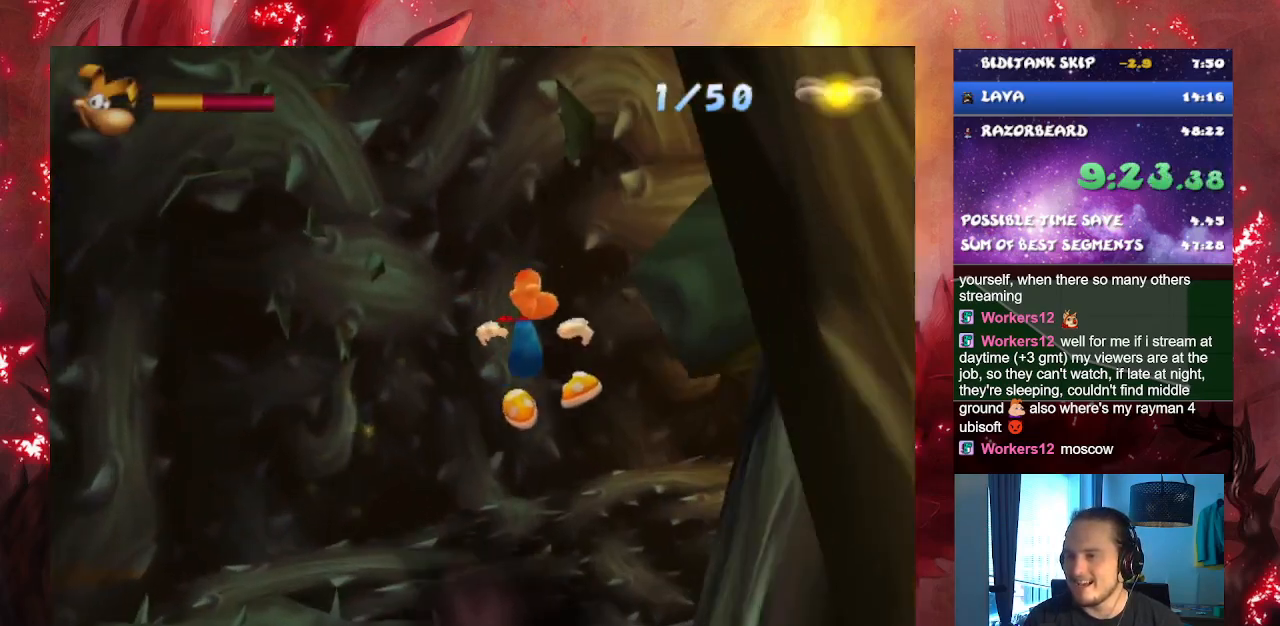
{"buttons": ["CROSS"], "left_stick": "up-right", "right_stick": "center", "events": [[451, "CROSS", "down"]]}
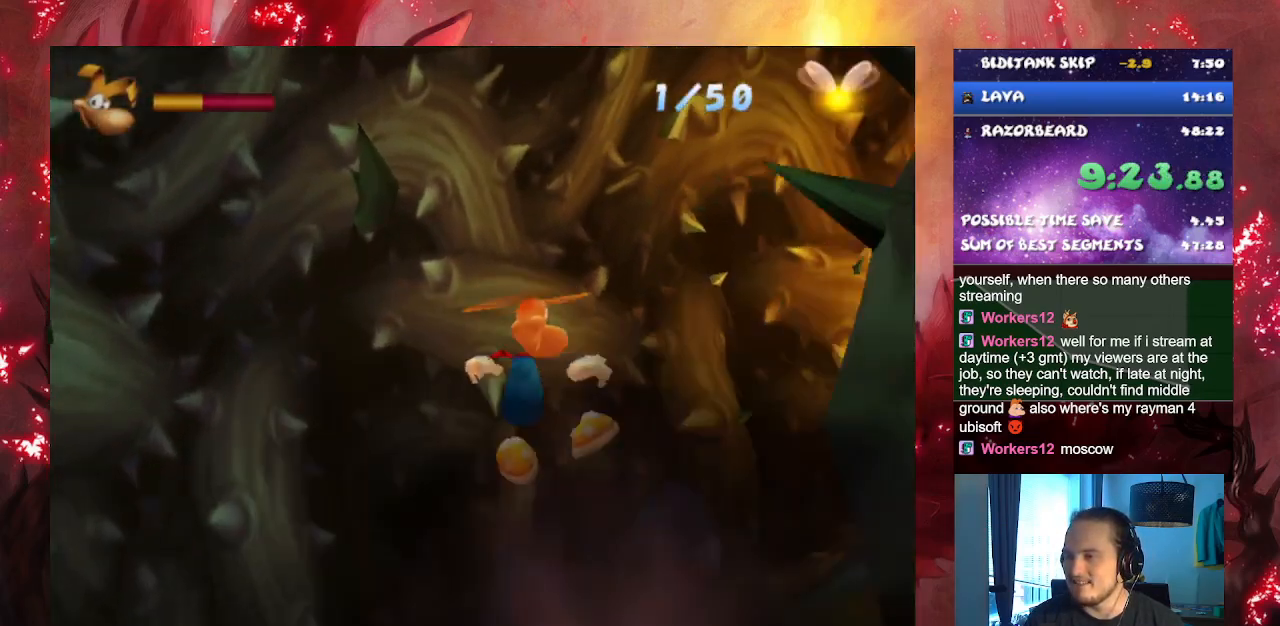
{"buttons": [], "left_stick": "up-right", "right_stick": "center", "events": [[66, "CROSS", "up"], [250, "CROSS", "down"], [450, "CROSS", "up"]]}
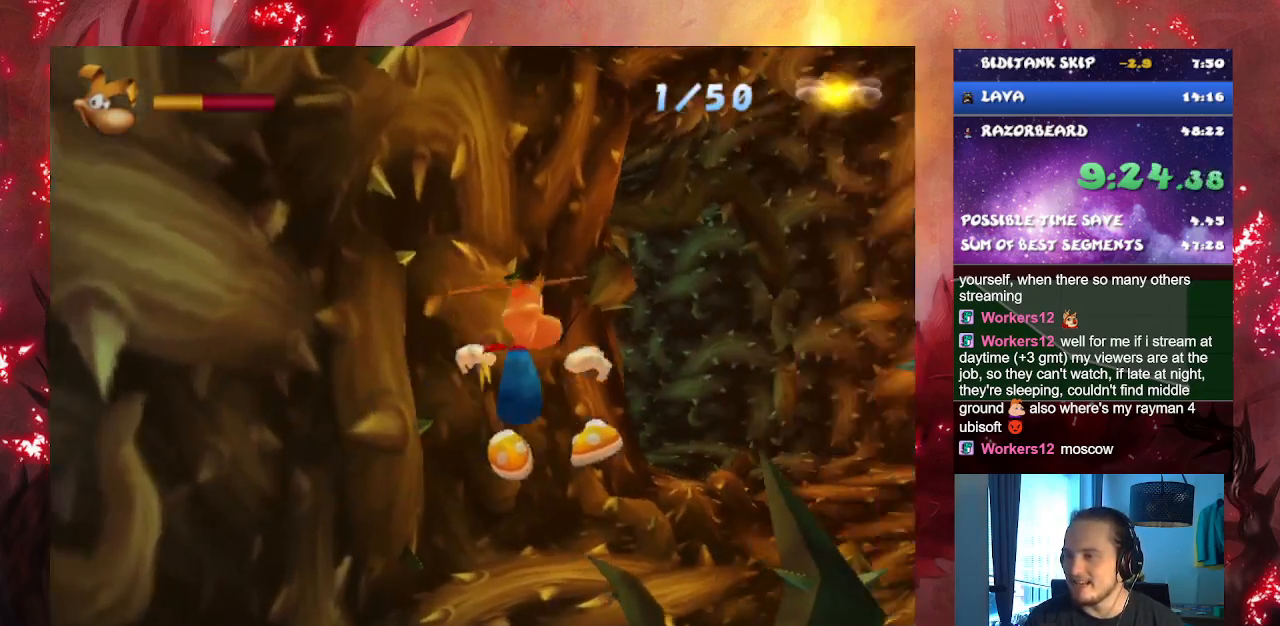
{"buttons": ["CROSS"], "left_stick": "up", "right_stick": "center", "events": [[34, "CROSS", "down"], [217, "CROSS", "up"], [267, "CROSS", "down"], [334, "left_stick", "up"], [417, "CROSS", "up"], [484, "CROSS", "down"]]}
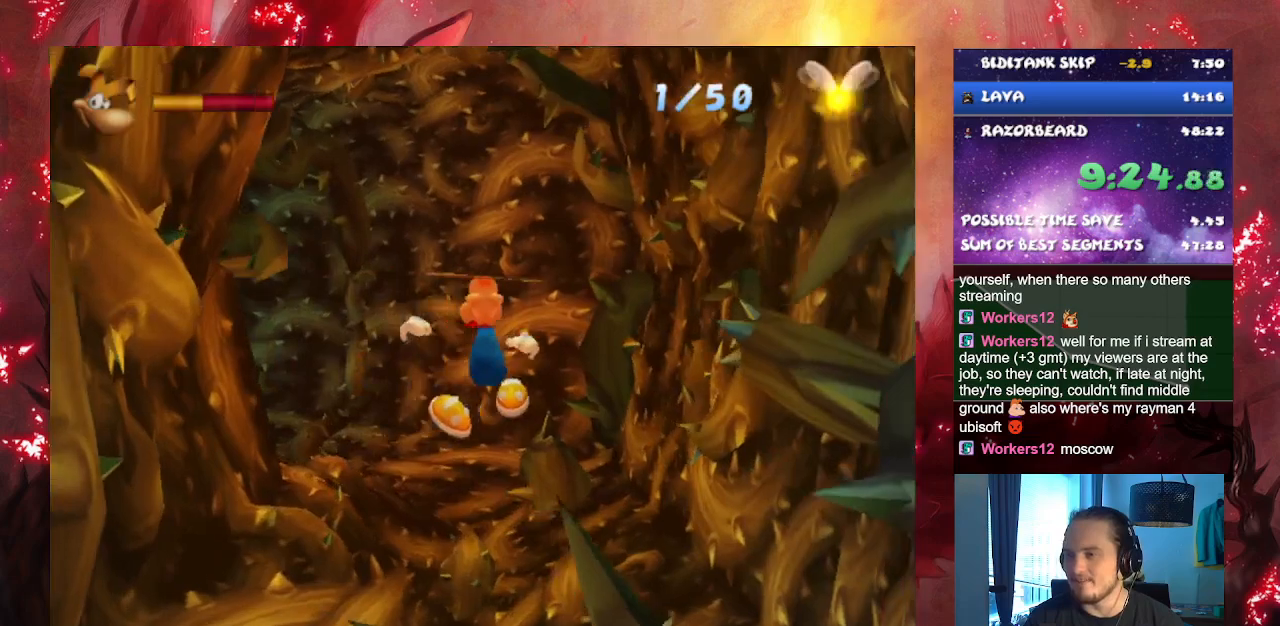
{"buttons": [], "left_stick": "up", "right_stick": "center", "events": [[267, "CROSS", "up"]]}
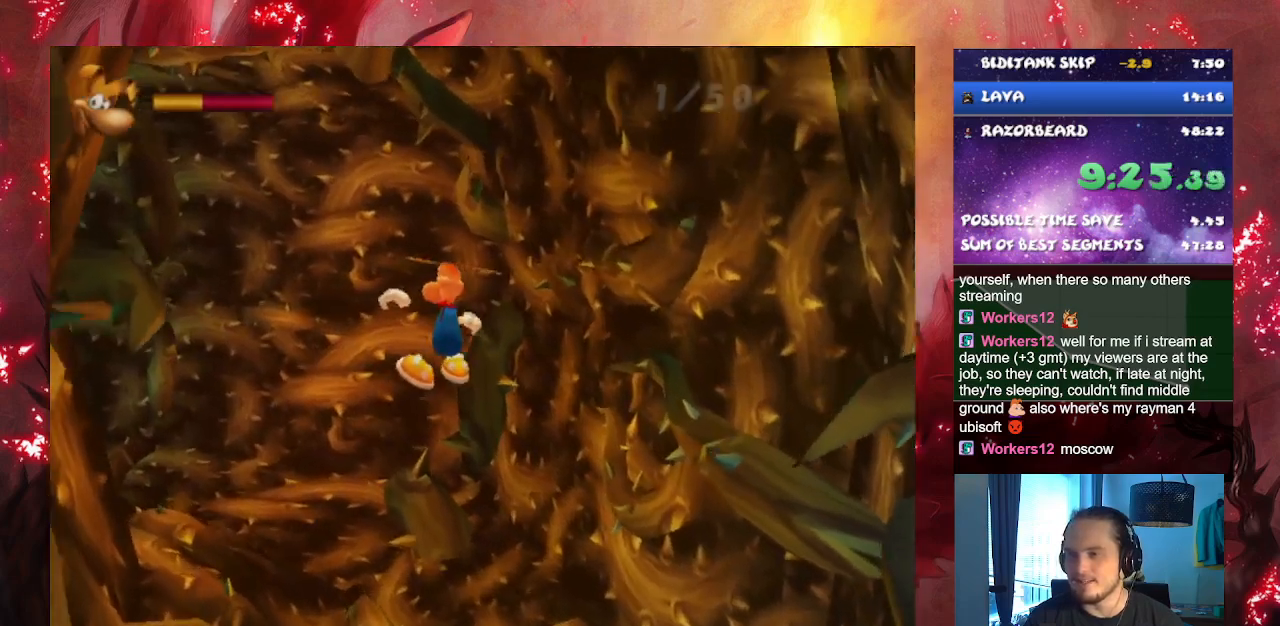
{"buttons": [], "left_stick": "up", "right_stick": "center", "events": [[301, "CROSS", "down"], [467, "CROSS", "up"]]}
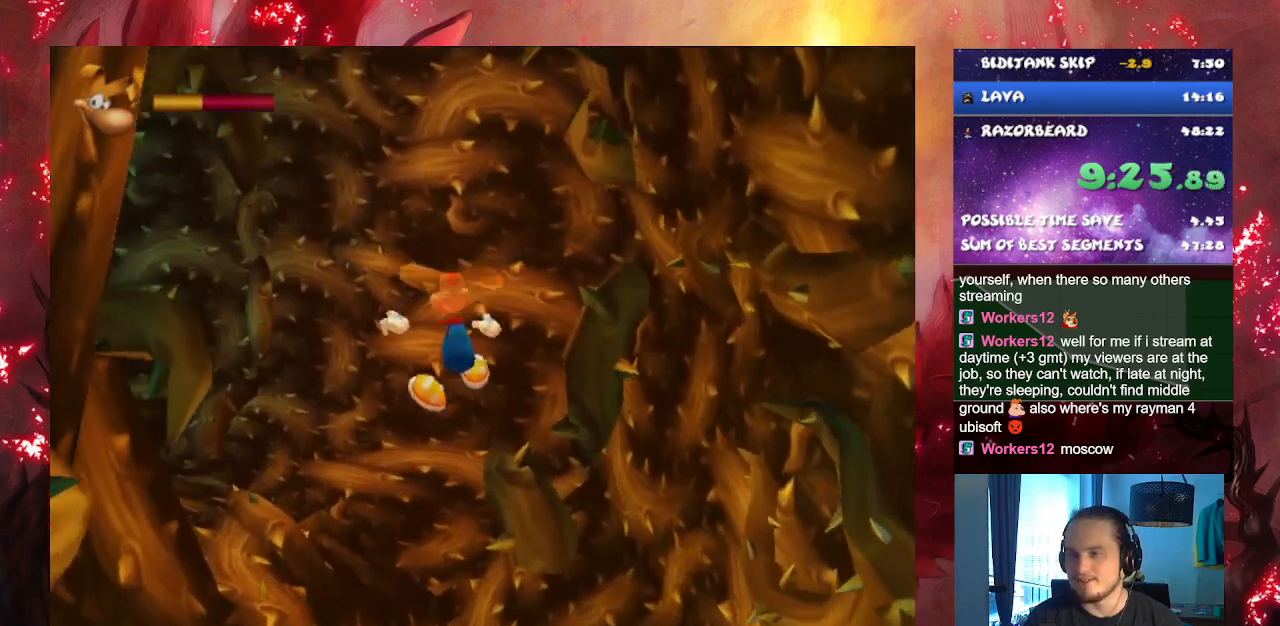
{"buttons": ["CROSS"], "left_stick": "up", "right_stick": "center", "events": [[100, "CROSS", "down"], [150, "CROSS", "up"], [350, "CROSS", "down"]]}
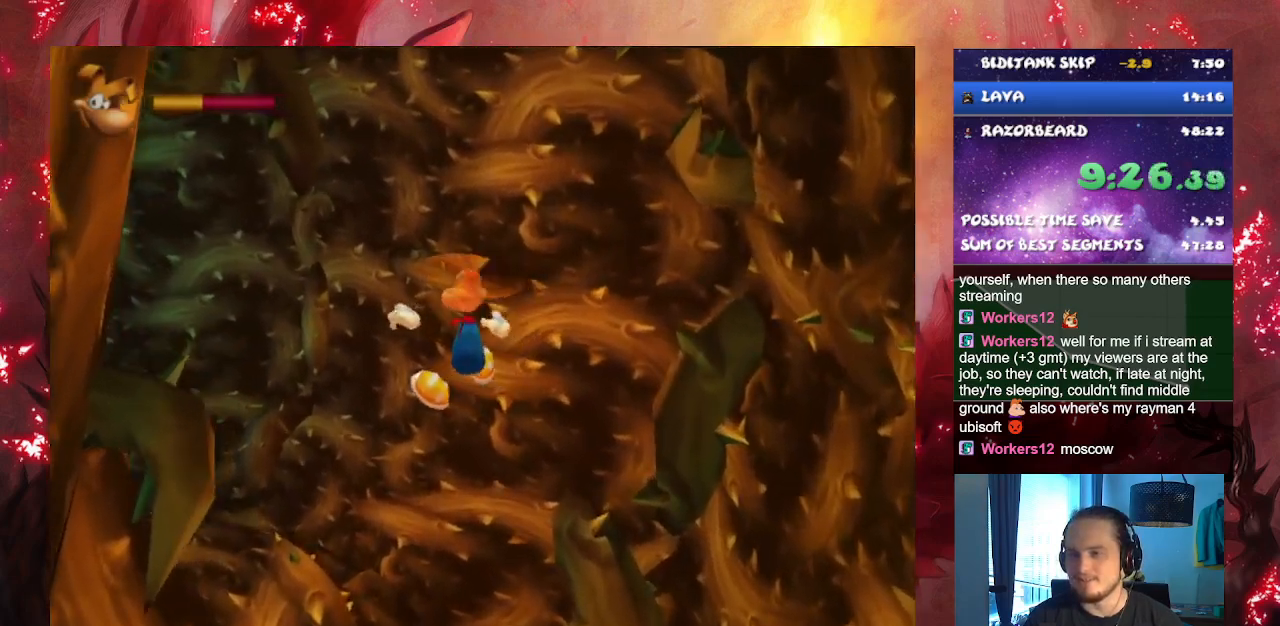
{"buttons": [], "left_stick": "up", "right_stick": "center", "events": [[67, "CROSS", "up"]]}
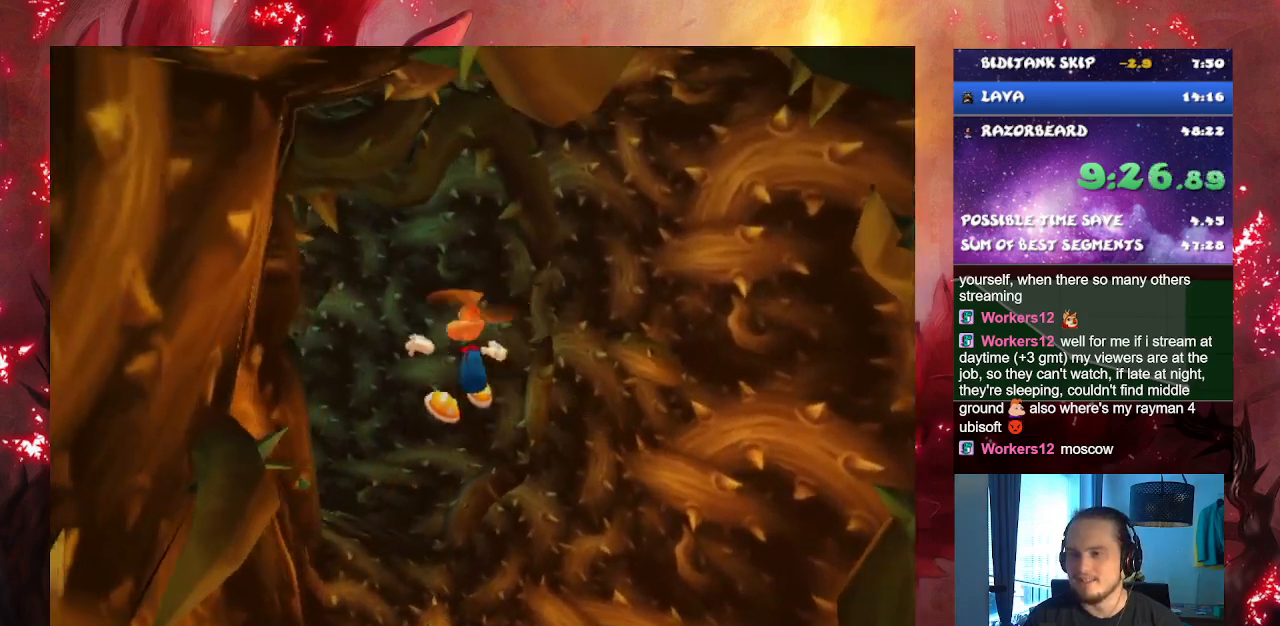
{"buttons": [], "left_stick": "up", "right_stick": "center", "events": [[83, "CROSS", "down"], [250, "CROSS", "up"], [367, "CROSS", "down"], [500, "CROSS", "up"]]}
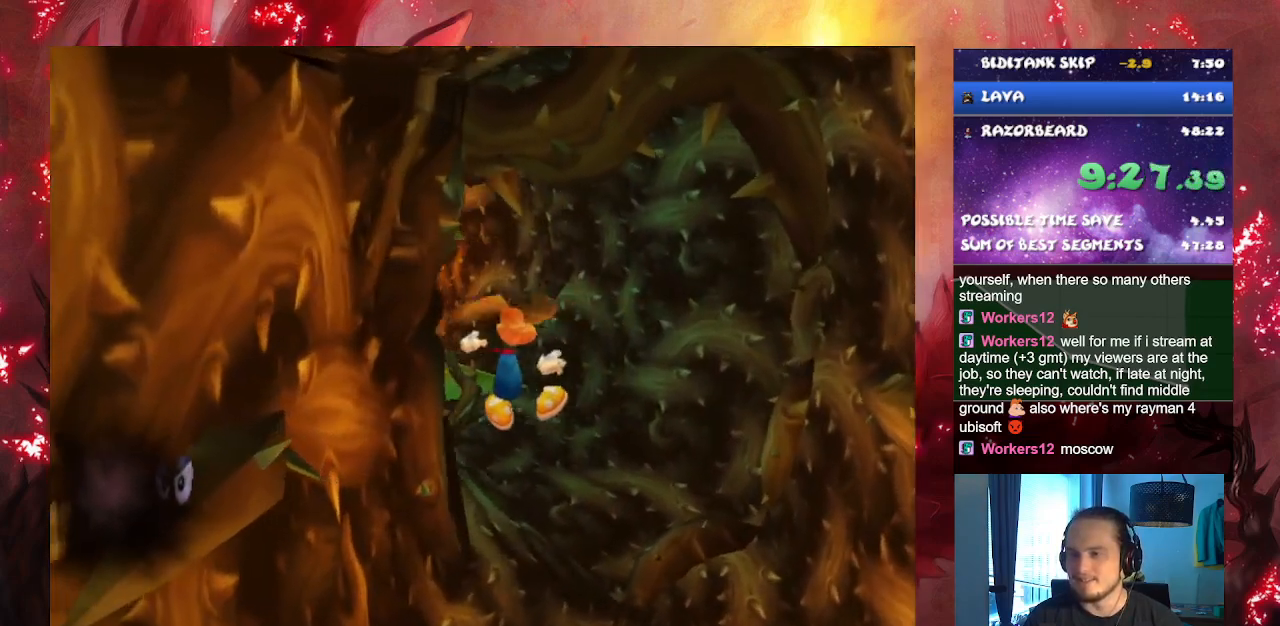
{"buttons": [], "left_stick": "up", "right_stick": "center", "events": [[117, "CROSS", "down"], [217, "CROSS", "up"]]}